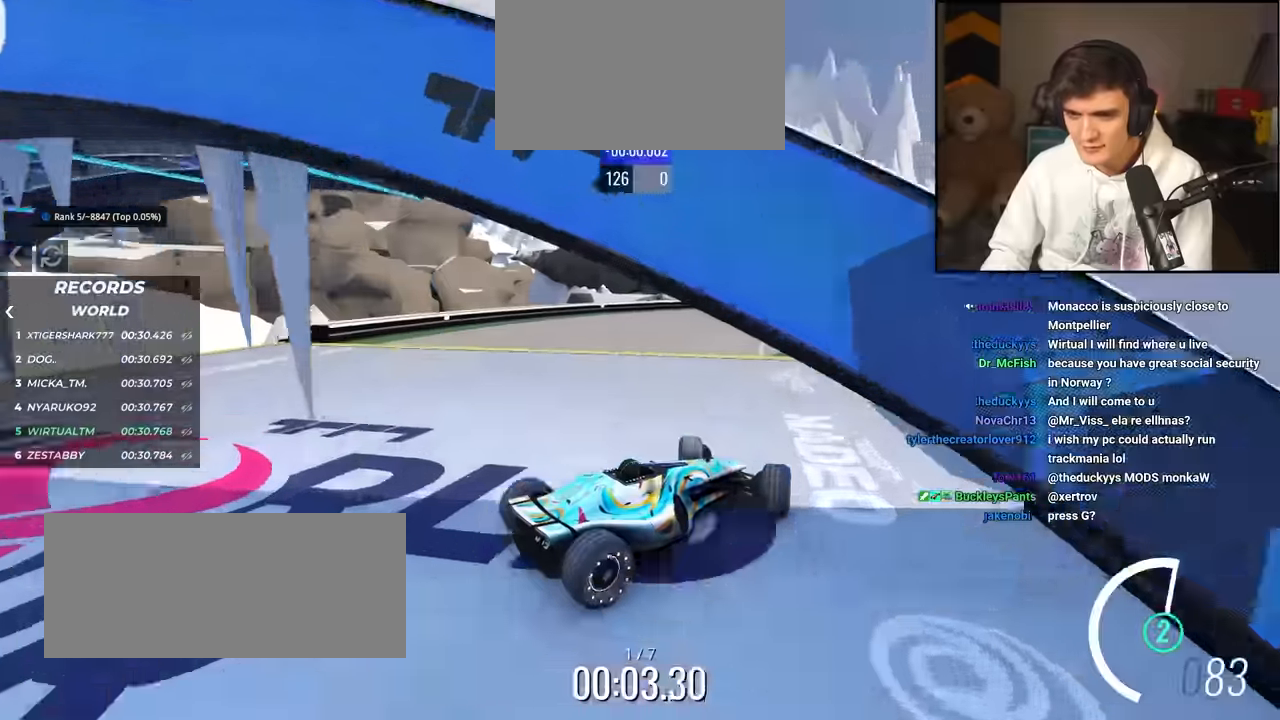
Gameplay with keyboard; each line is a JSON object with the keys held at the frame after it. "events" lists presses ("down") and releases ("up") of "brake", "down", "left", "right" and "up" between this image and that frame as [ms after this image, input, new state], when the widget could be followed in between. No other keys are recorded. Mouse input is not recorded. Key names are as the overlay labels them; some are game actions (e.g. jump) rather than physical keys.
{"keys": ["left", "up"], "events": []}
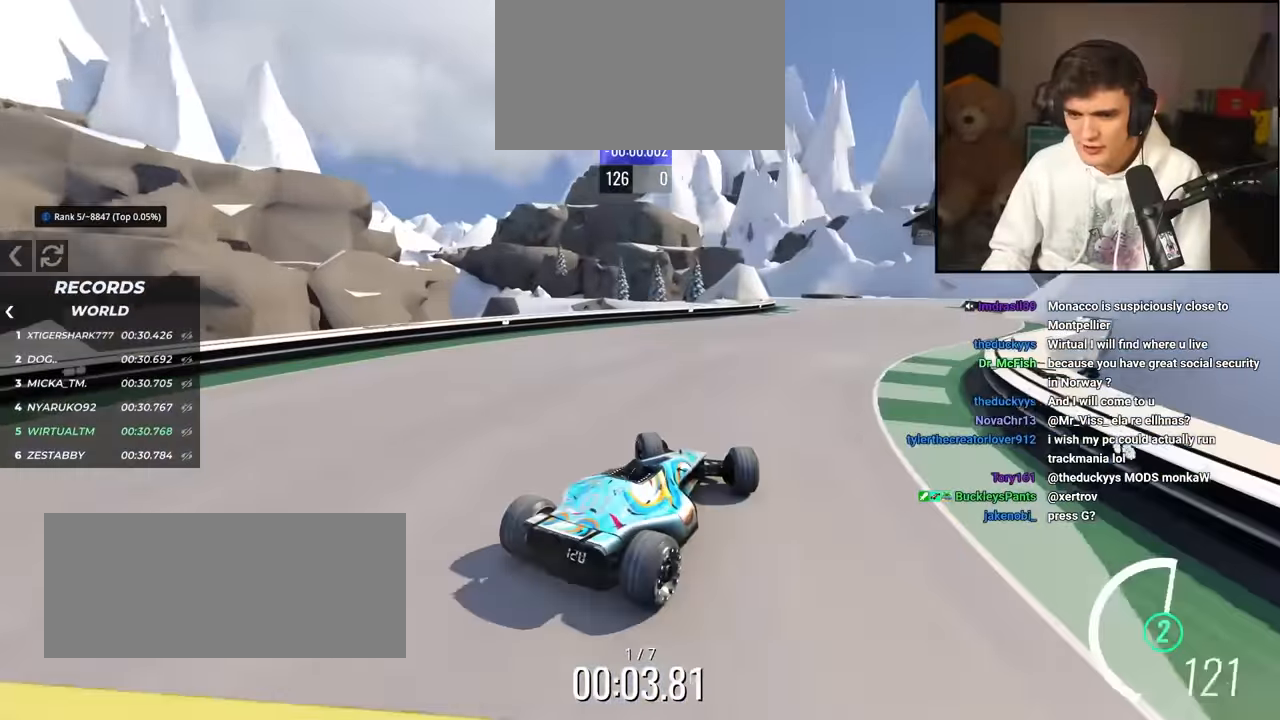
{"keys": ["right", "up"], "events": [[84, "left", "up"], [234, "right", "down"], [317, "right", "up"], [367, "right", "down"]]}
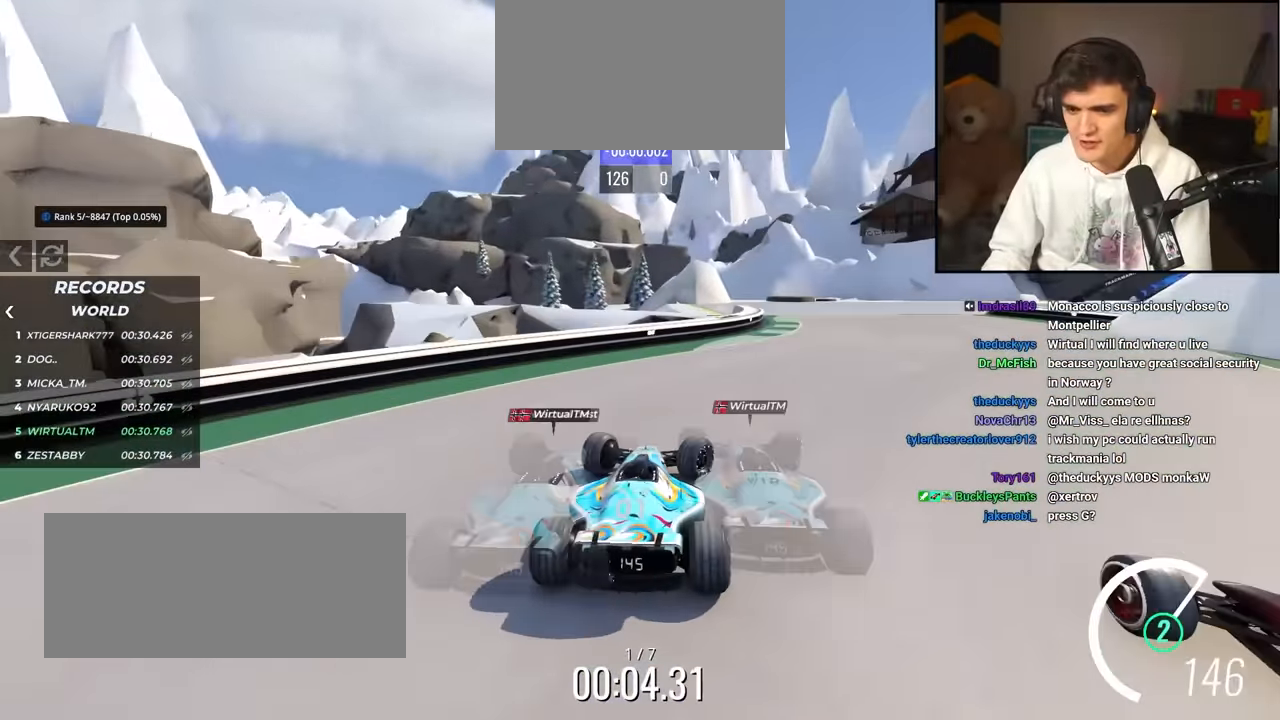
{"keys": ["up"], "events": [[234, "right", "up"], [384, "left", "down"], [434, "left", "up"]]}
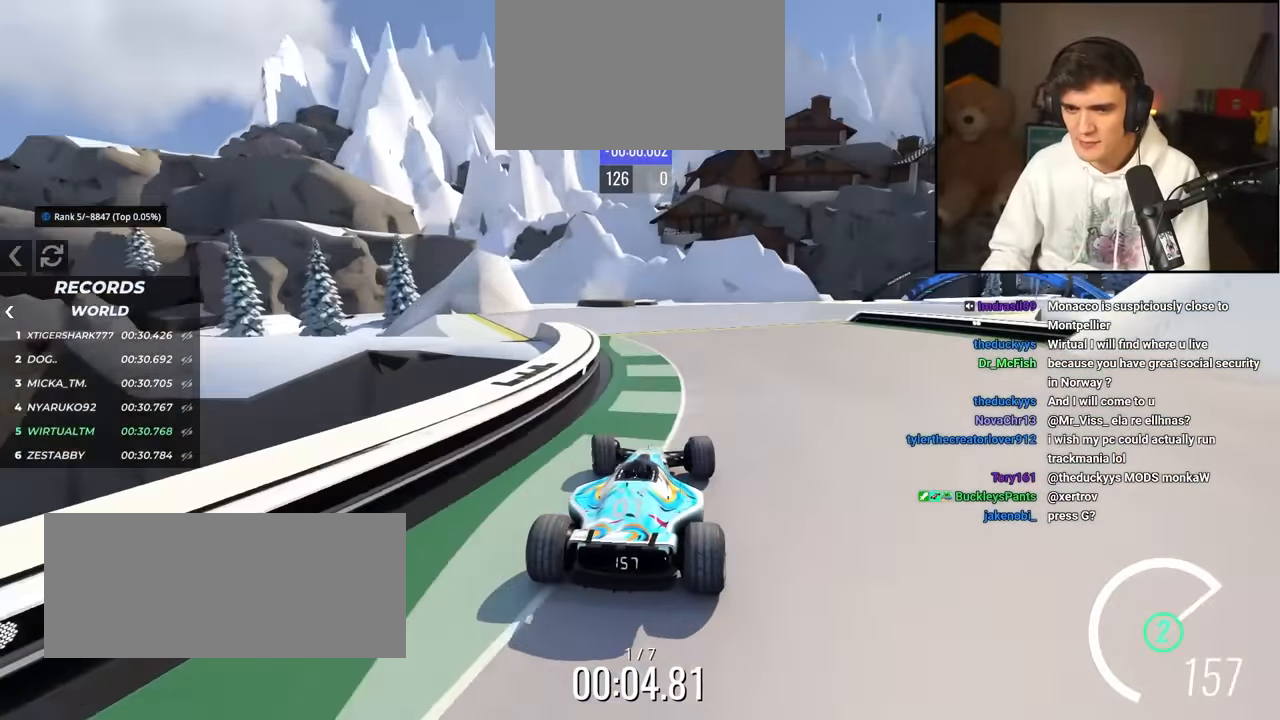
{"keys": ["right", "up"], "events": [[67, "right", "down"], [250, "right", "up"], [350, "right", "down"]]}
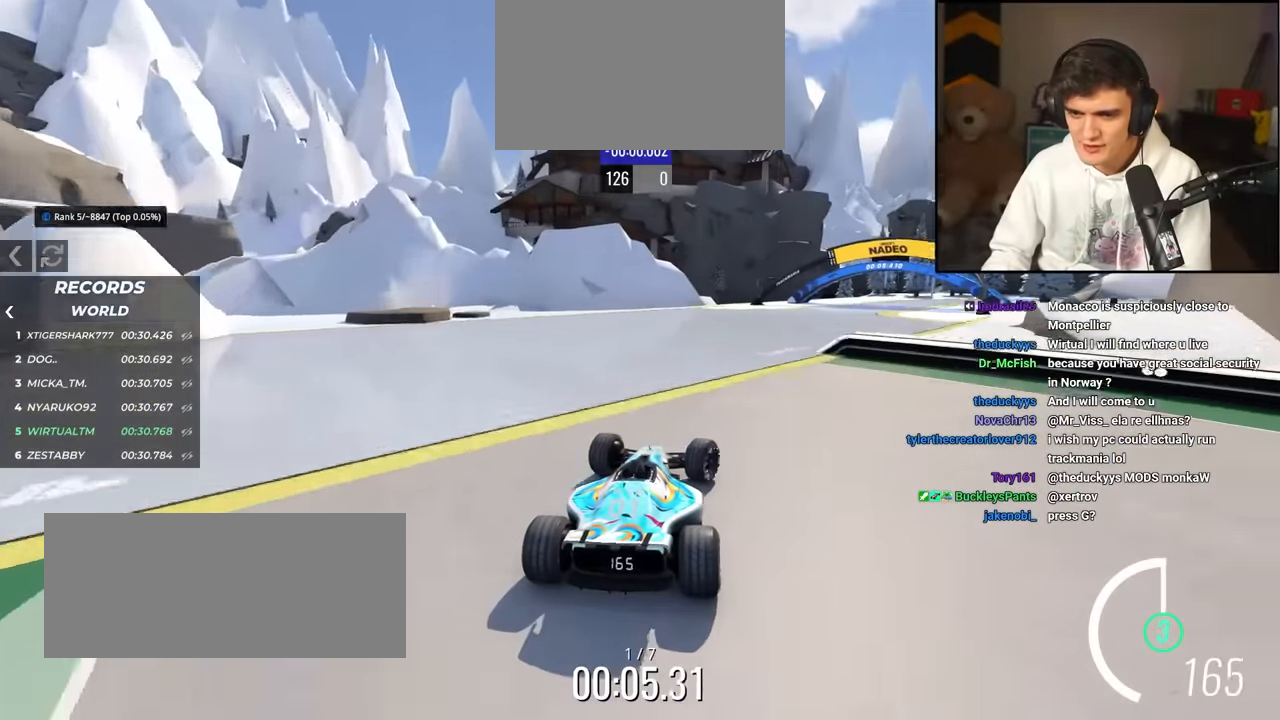
{"keys": ["up"], "events": [[500, "right", "up"]]}
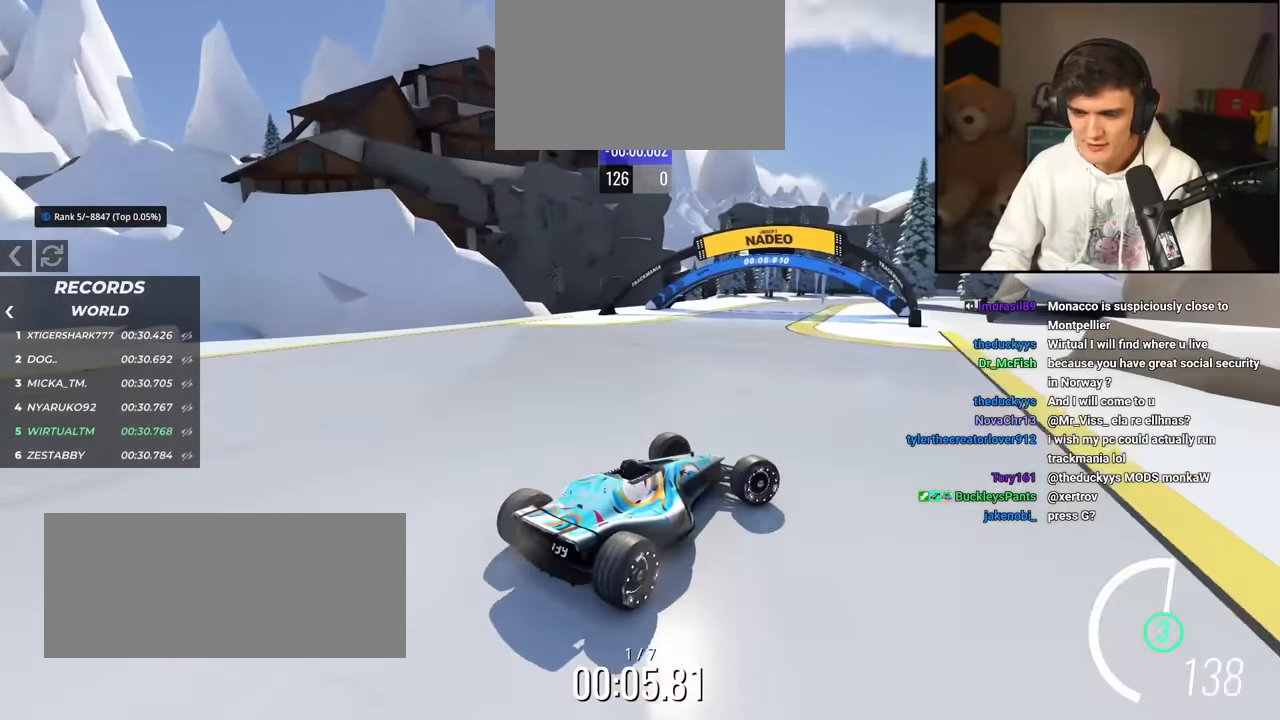
{"keys": ["left", "up"], "events": [[50, "left", "down"]]}
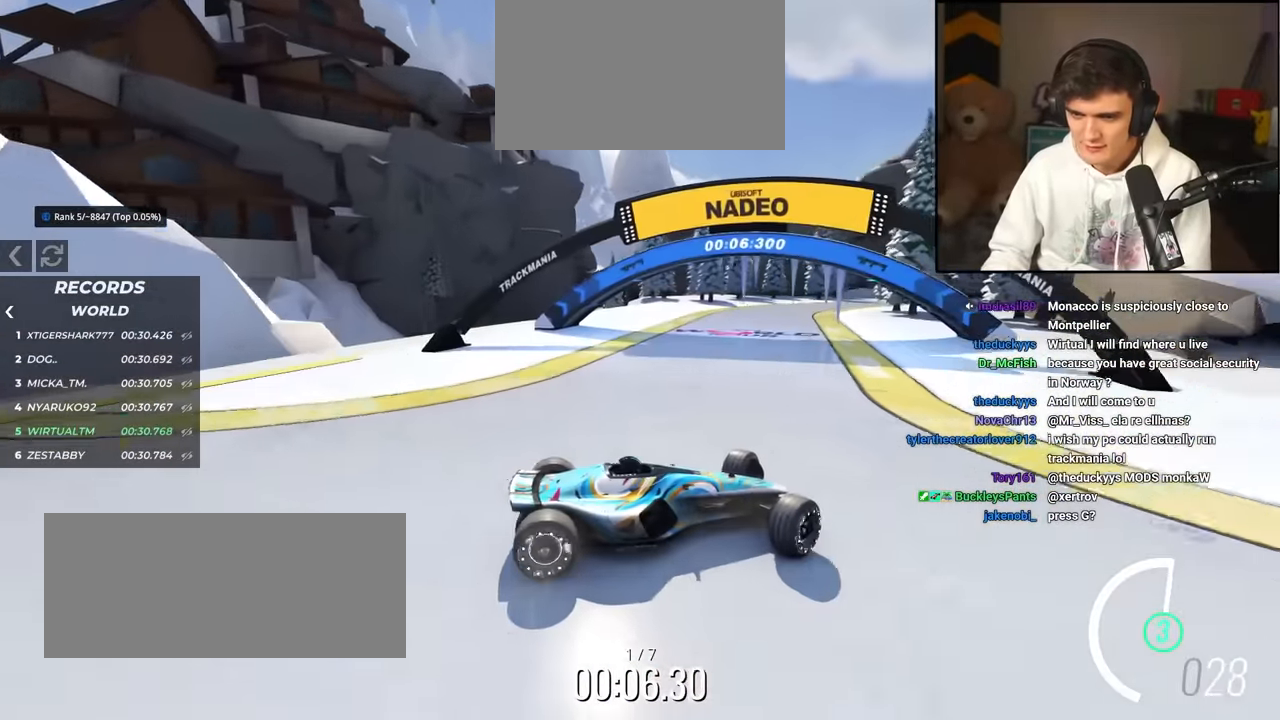
{"keys": ["left", "up"], "events": []}
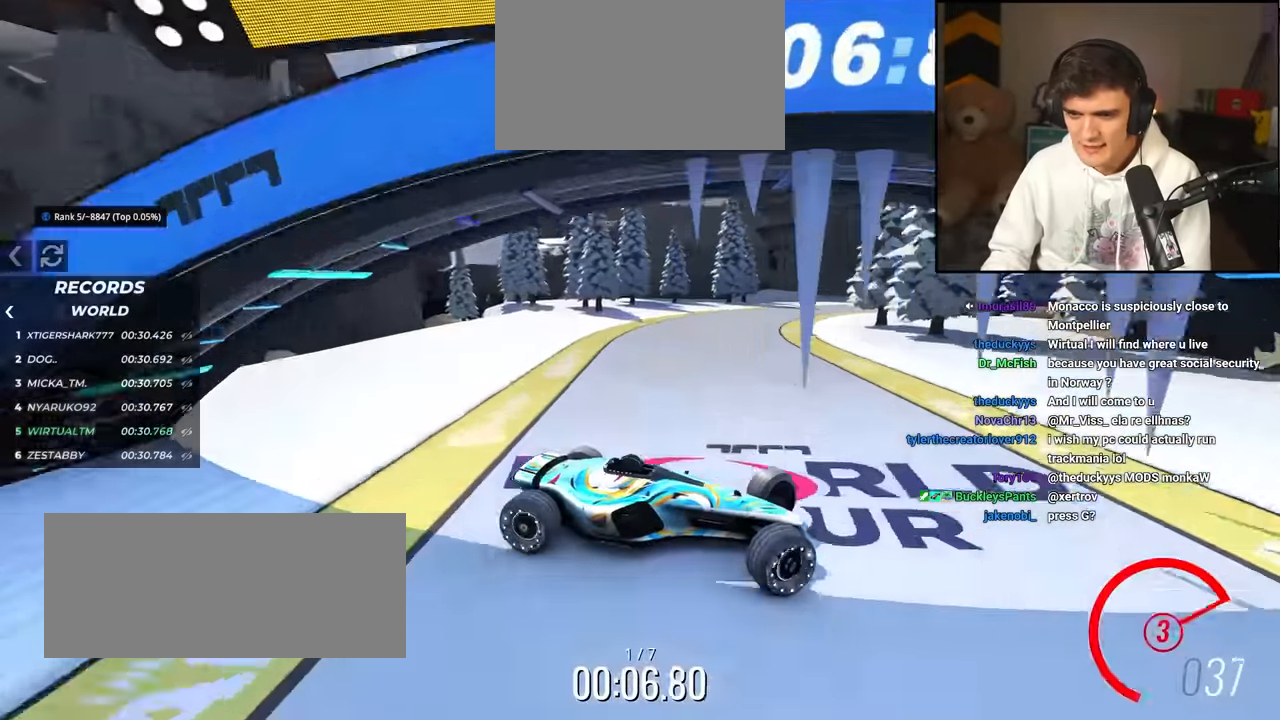
{"keys": ["left", "up"], "events": []}
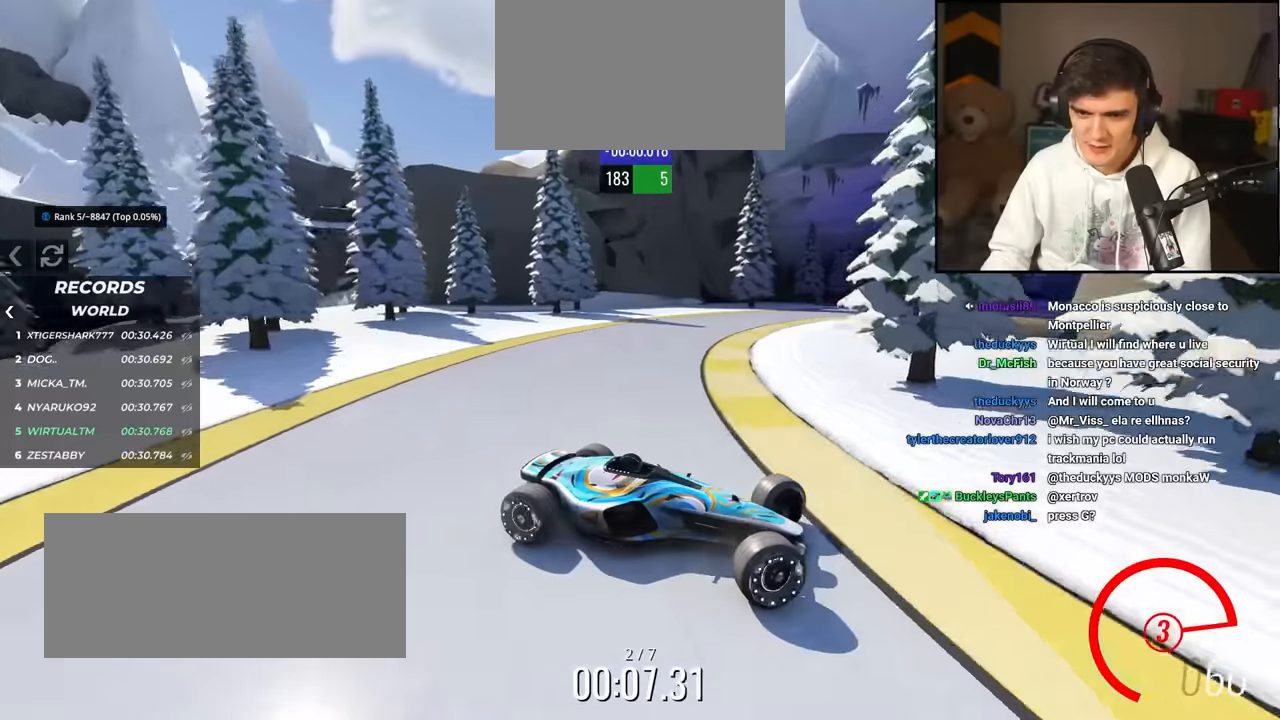
{"keys": ["left", "up"], "events": []}
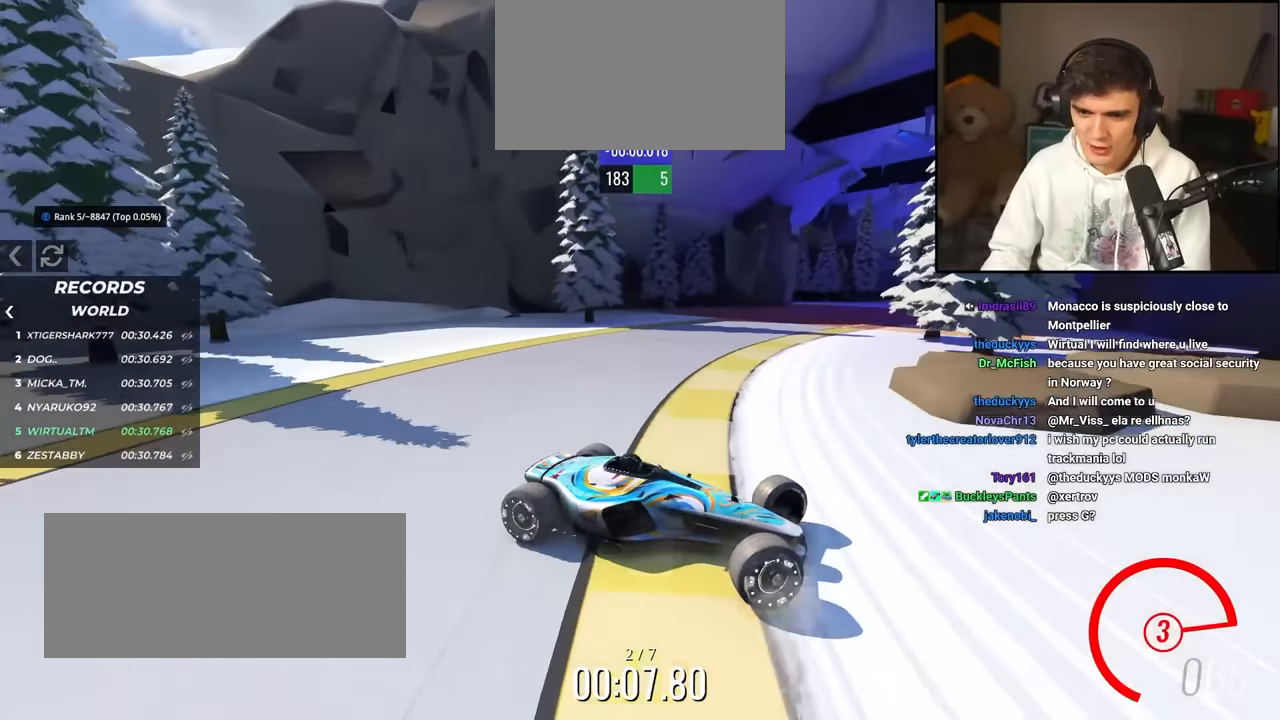
{"keys": ["left", "up"], "events": []}
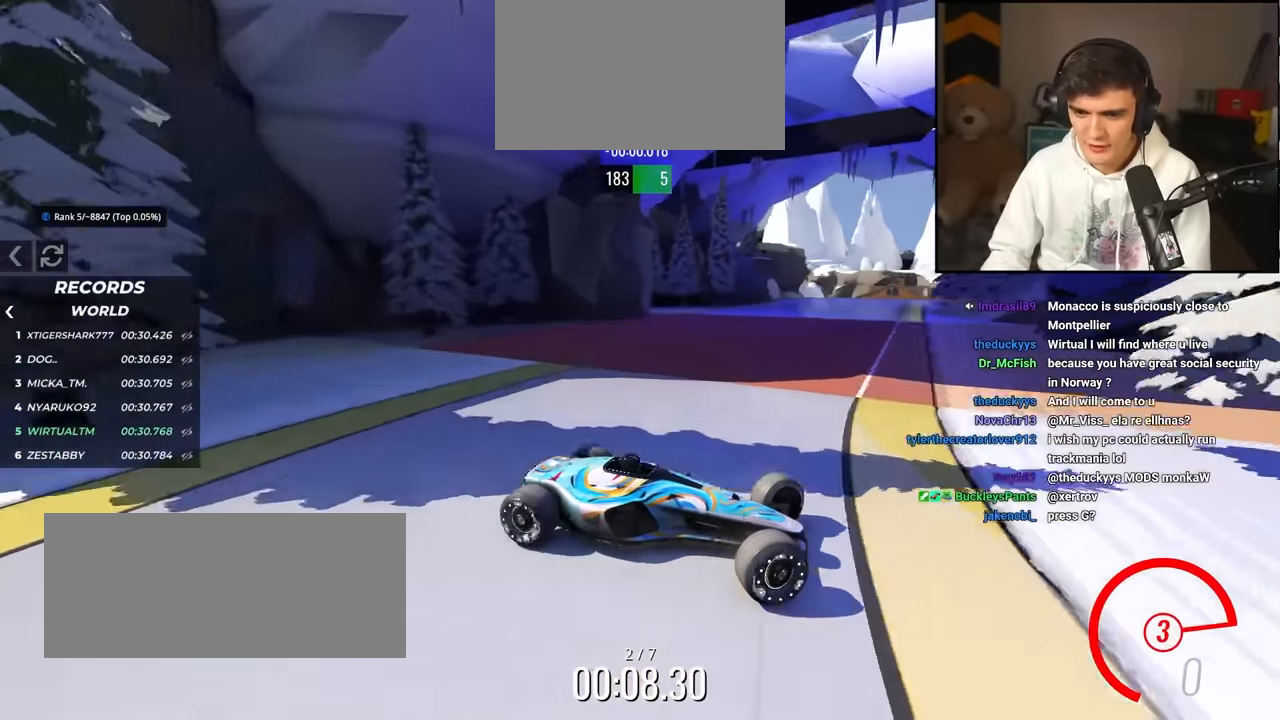
{"keys": ["left", "up"], "events": []}
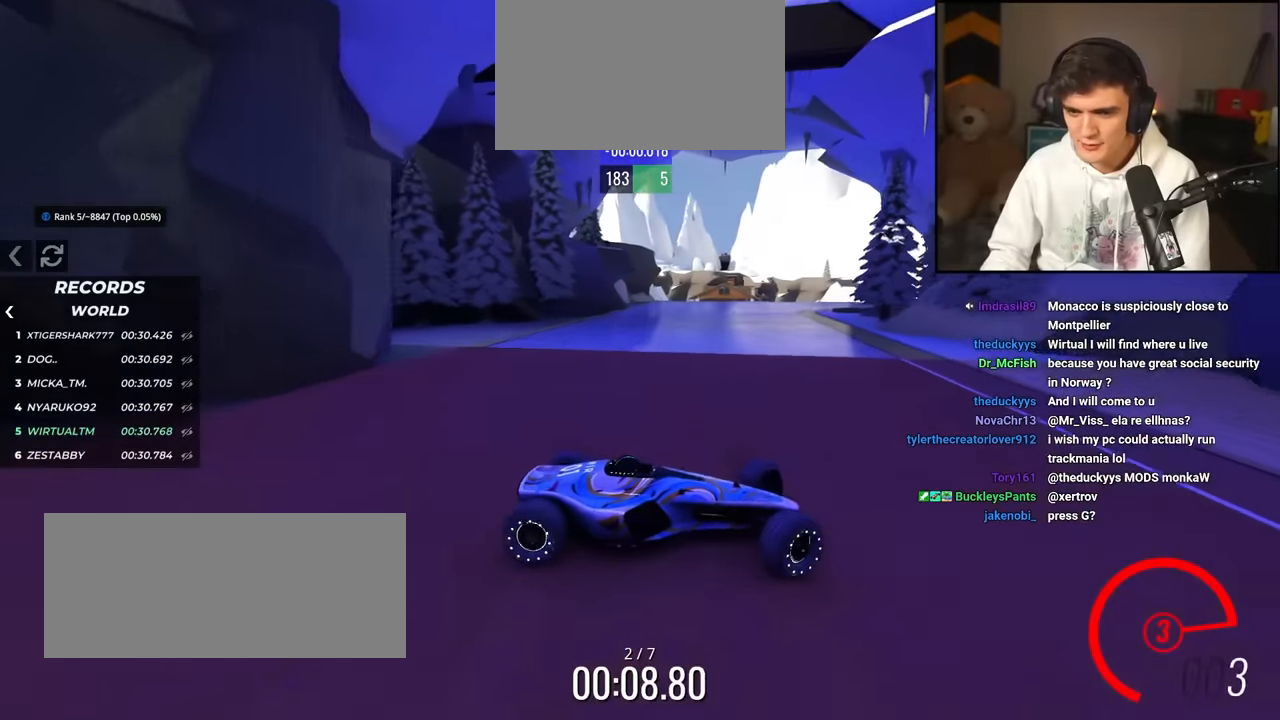
{"keys": ["left", "up"], "events": []}
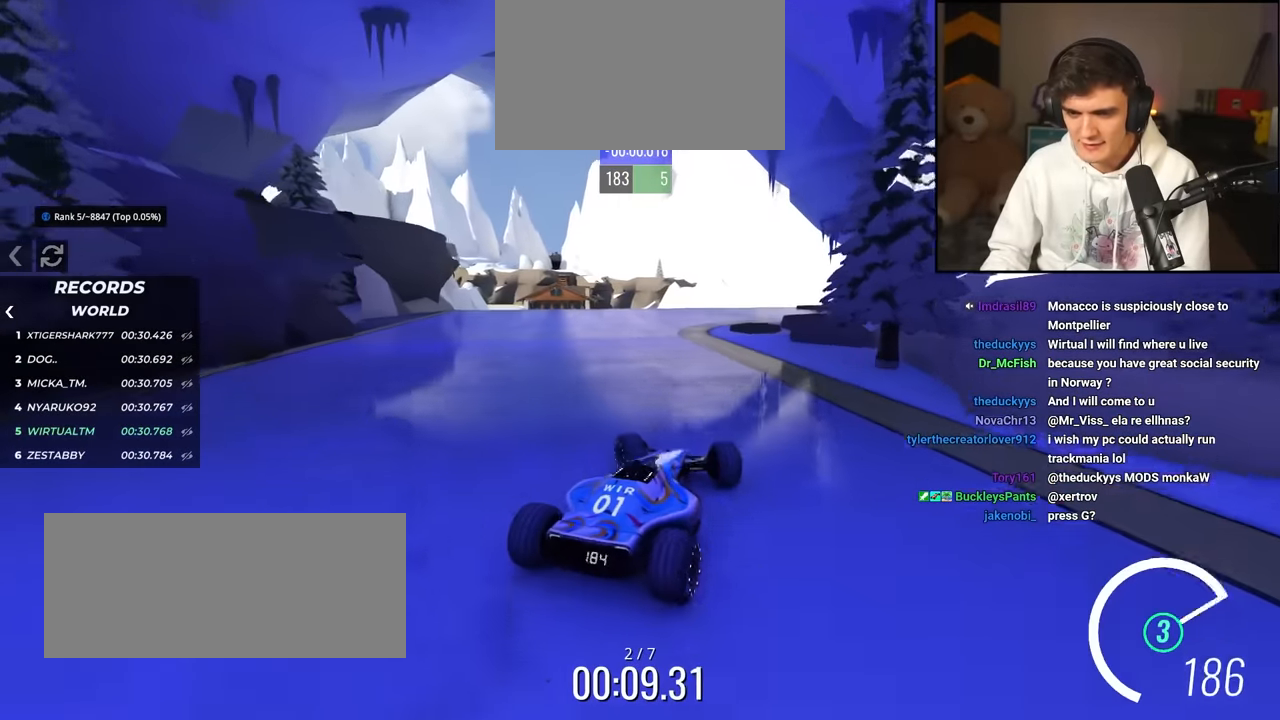
{"keys": ["right", "up"], "events": [[267, "left", "up"], [400, "right", "down"]]}
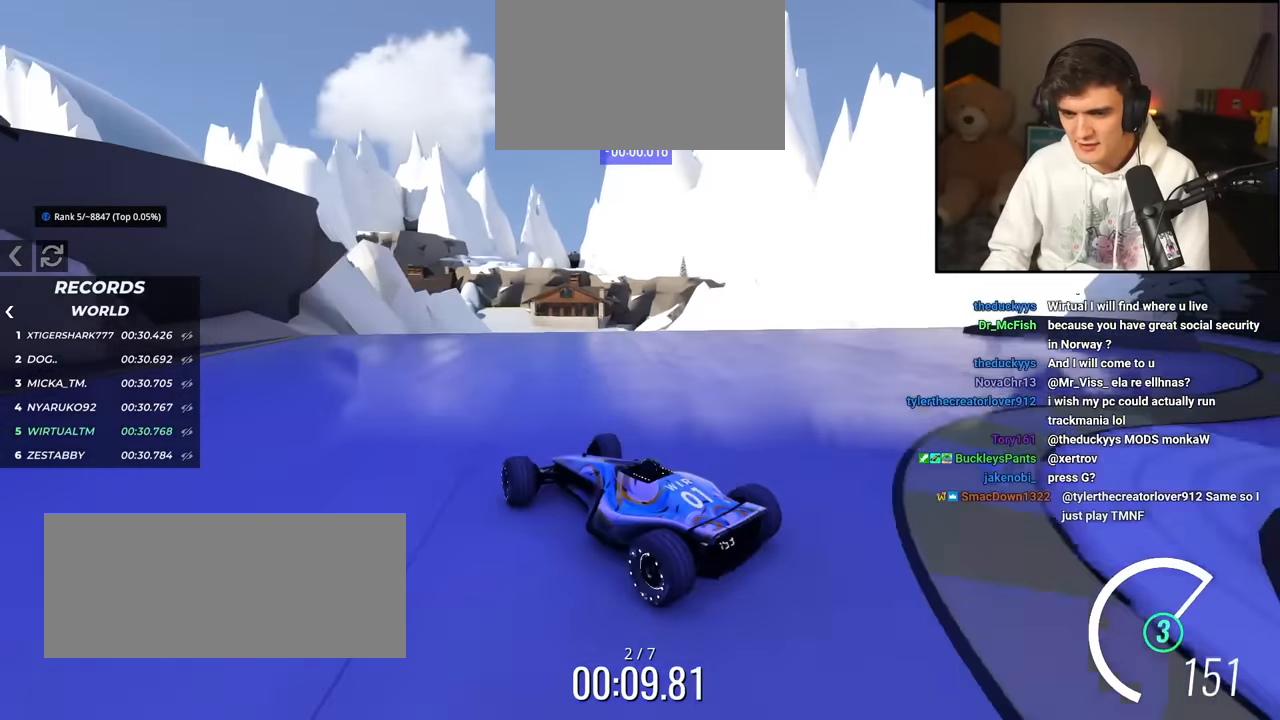
{"keys": ["right", "up"], "events": []}
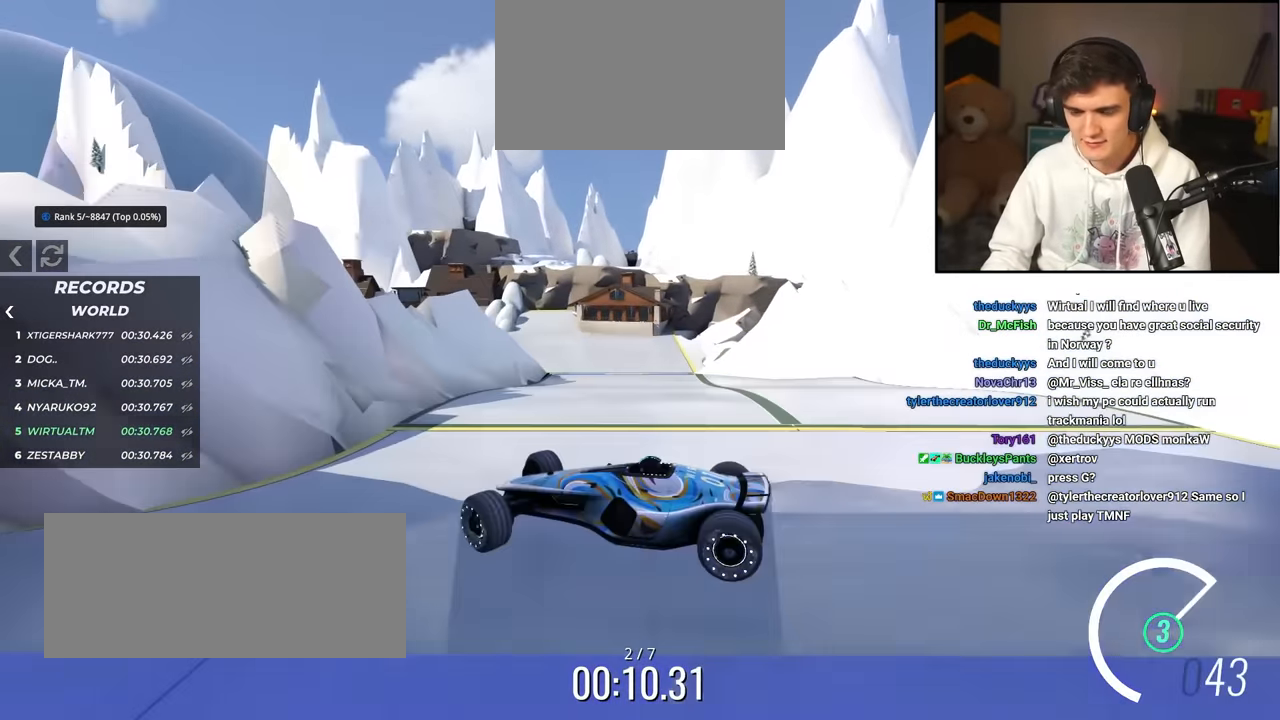
{"keys": ["right", "up"], "events": [[50, "brake", "down"], [150, "brake", "up"]]}
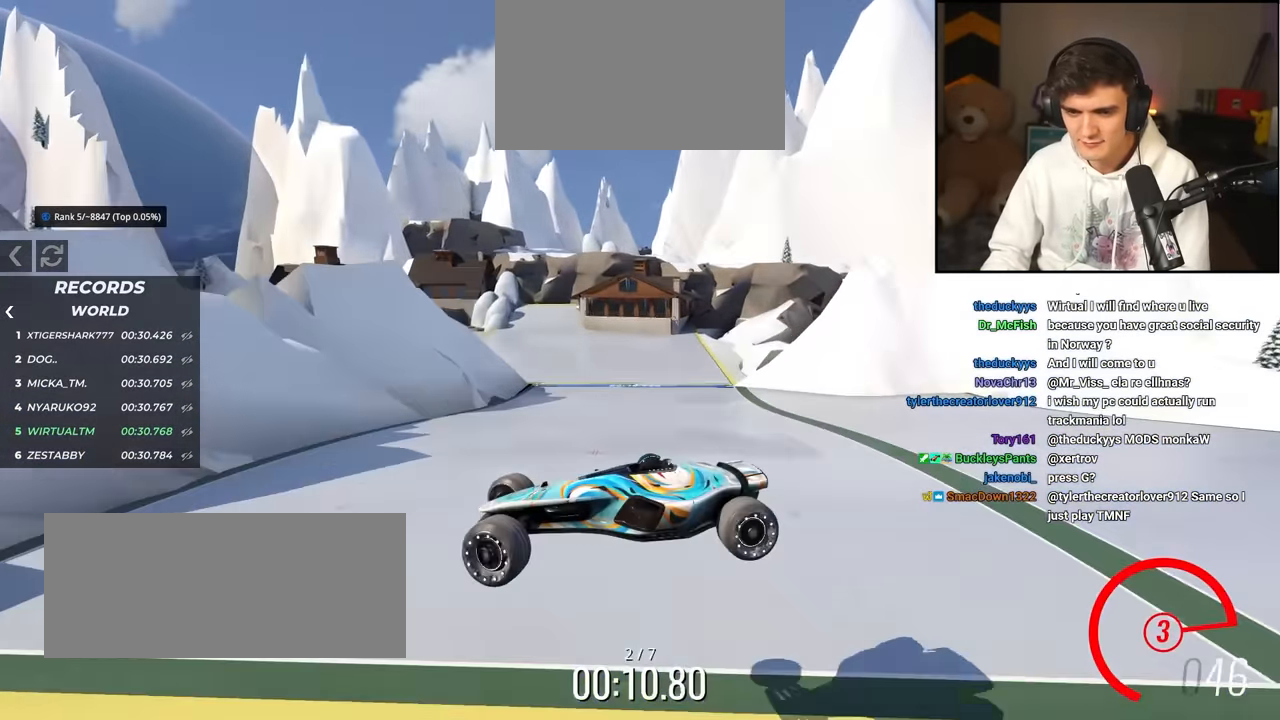
{"keys": ["right", "up"], "events": []}
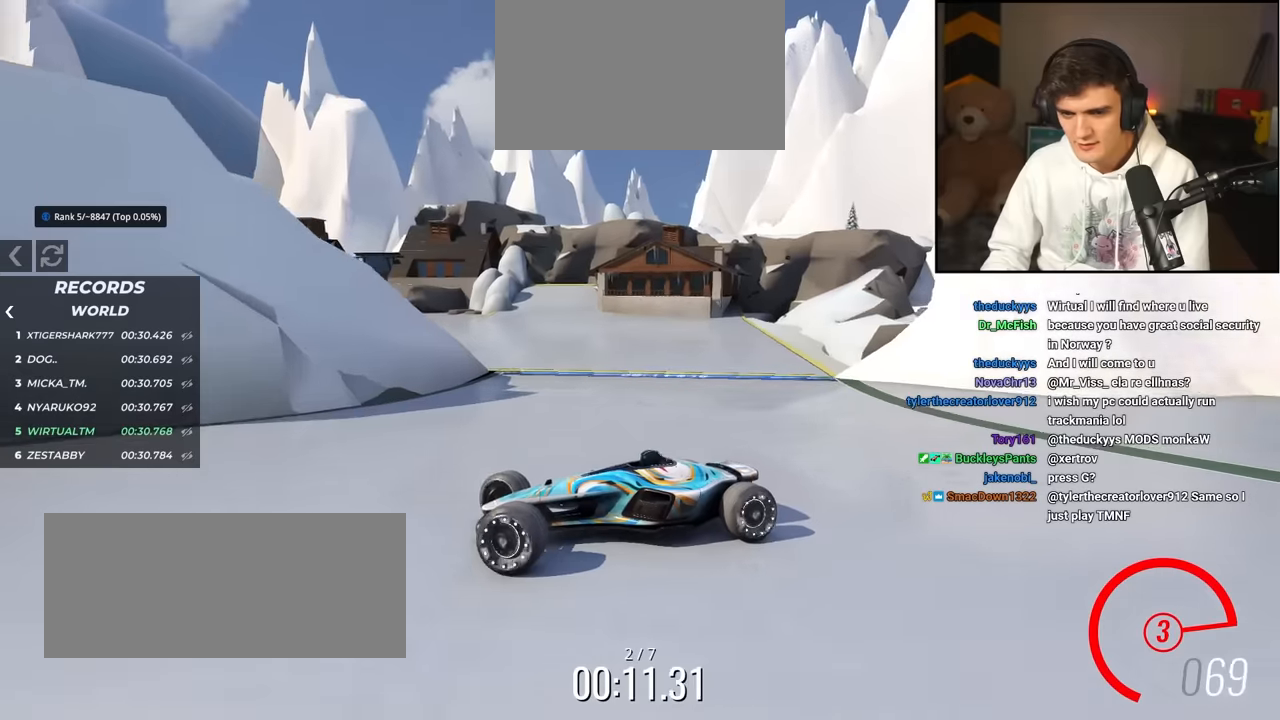
{"keys": ["right", "up"], "events": [[183, "brake", "down"], [267, "brake", "up"]]}
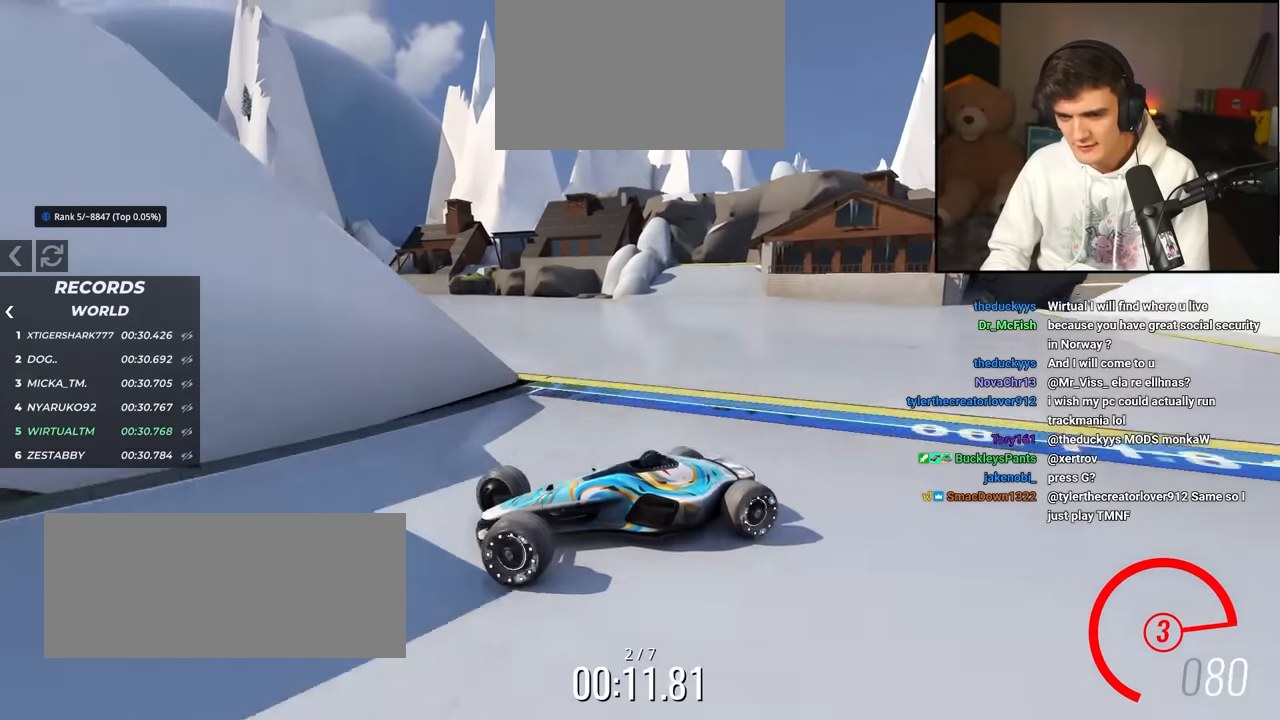
{"keys": ["right", "up"], "events": [[100, "up", "up"], [150, "up", "down"]]}
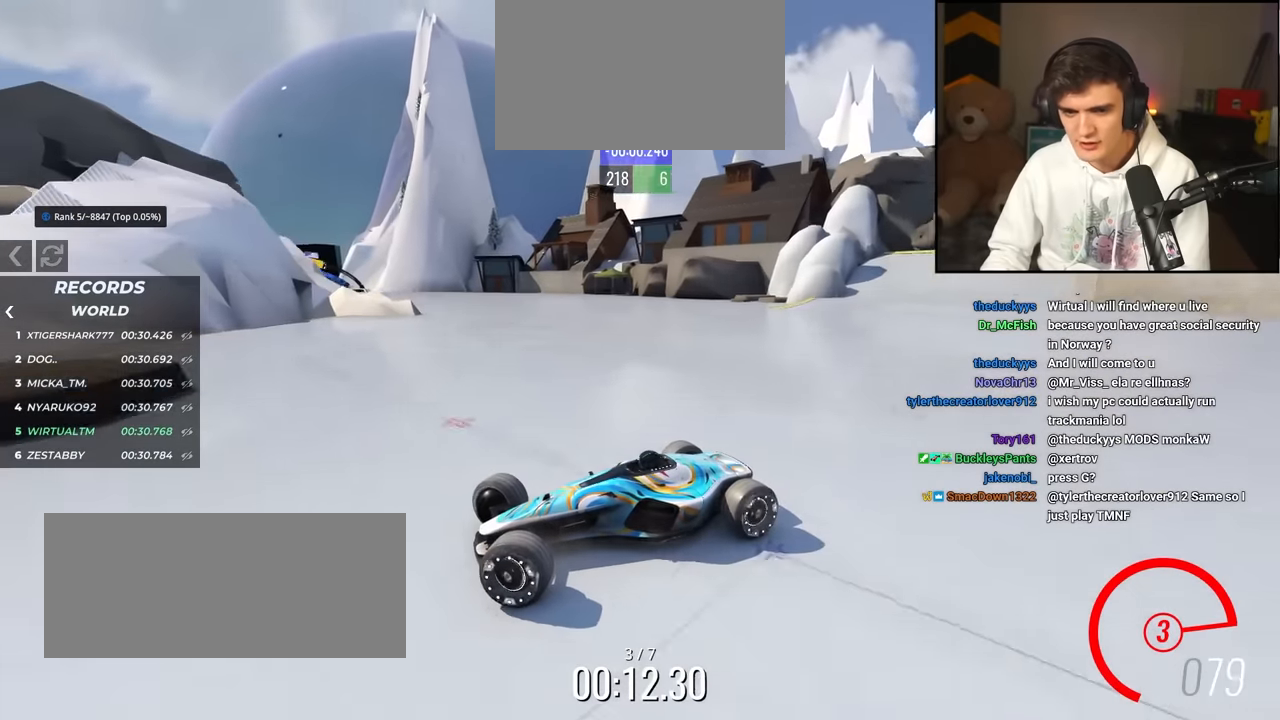
{"keys": ["right", "up"], "events": [[167, "up", "up"], [217, "up", "down"]]}
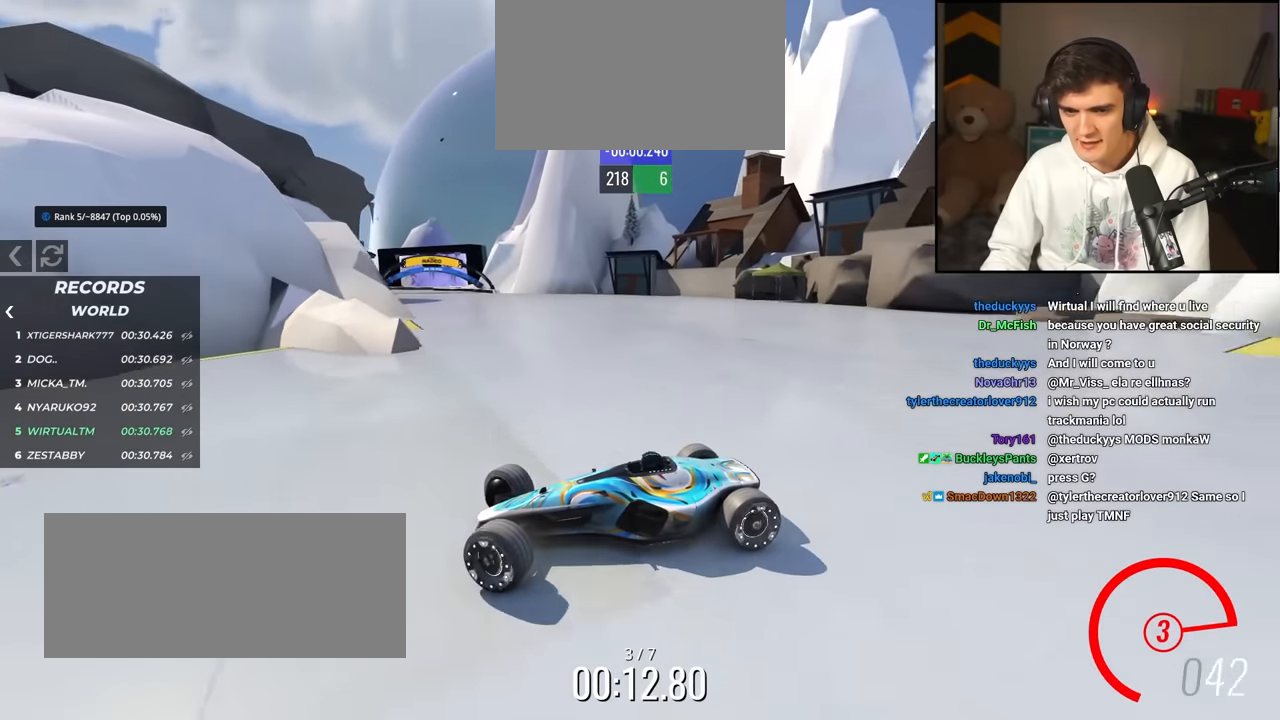
{"keys": ["right", "up"], "events": [[233, "up", "up"], [283, "up", "down"]]}
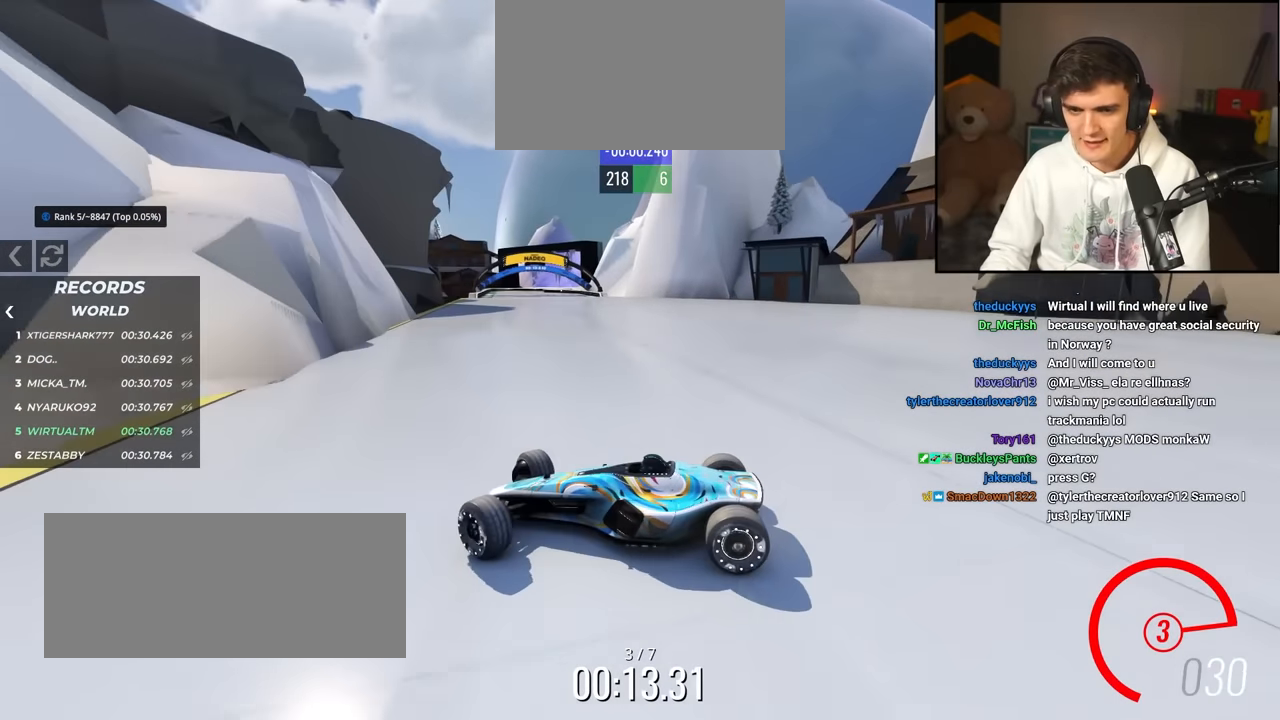
{"keys": ["right", "up"], "events": []}
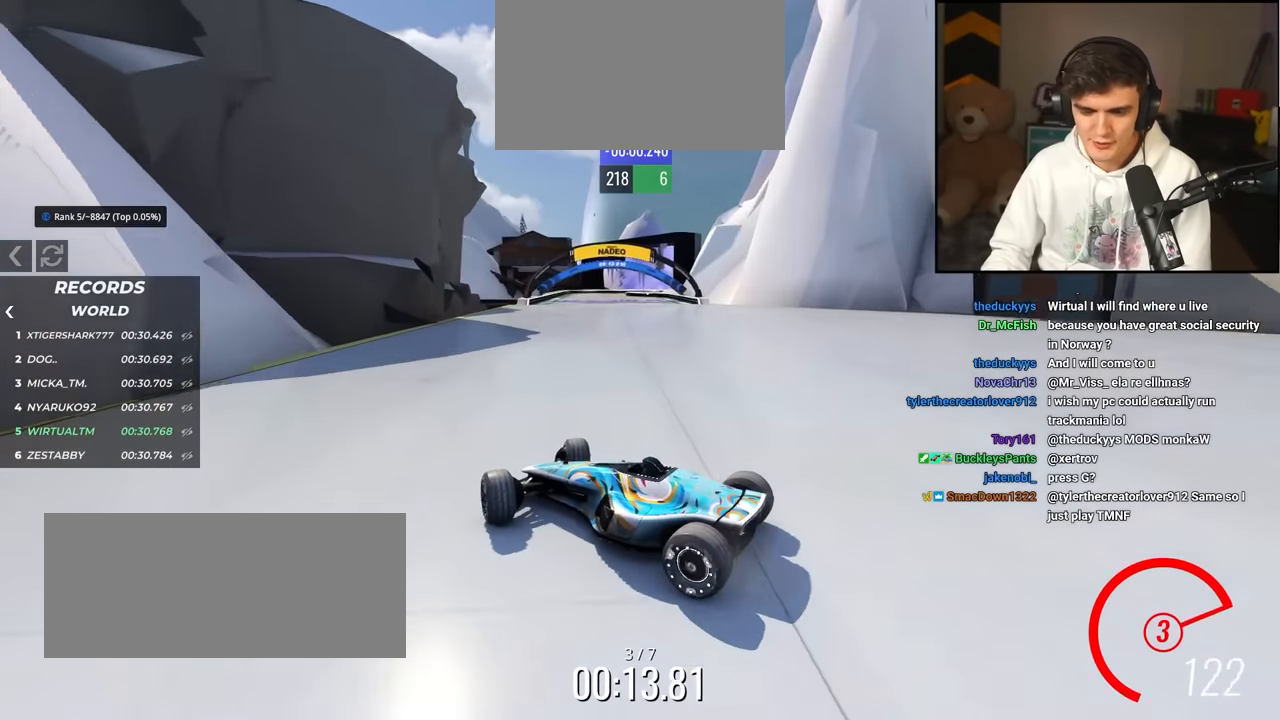
{"keys": ["right", "up"], "events": []}
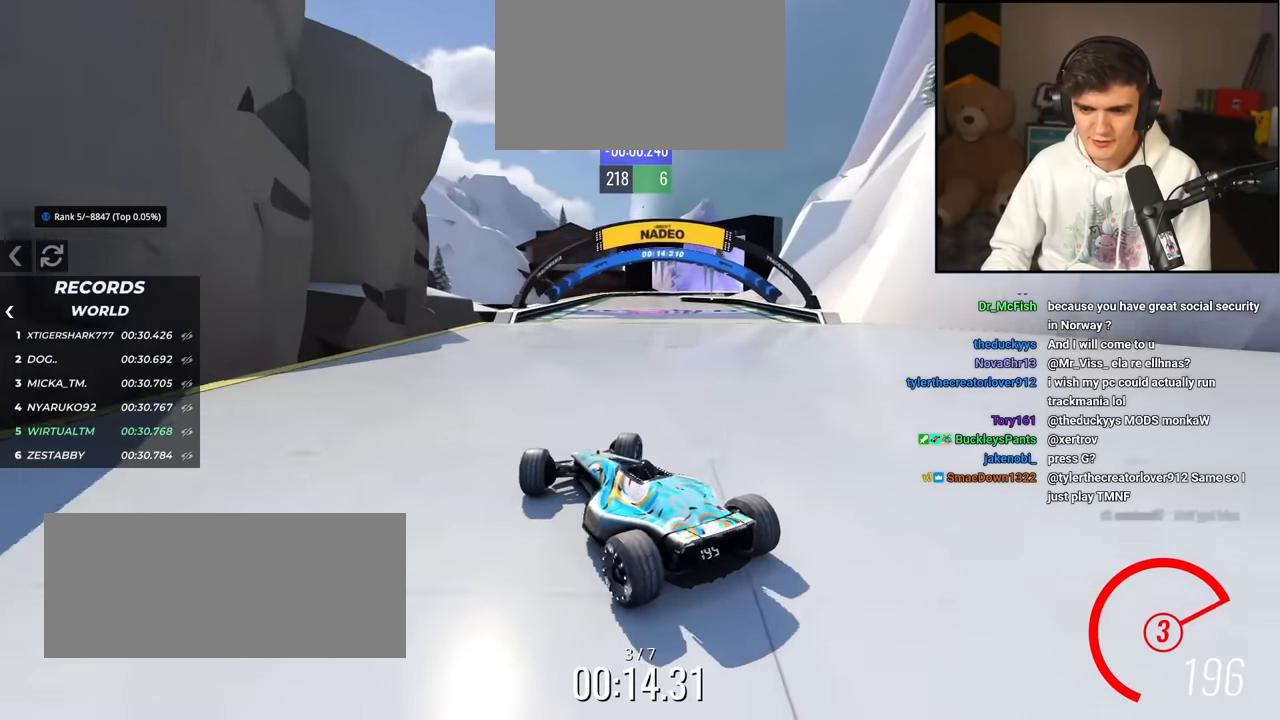
{"keys": ["up"], "events": [[83, "right", "up"], [233, "left", "down"], [467, "left", "up"]]}
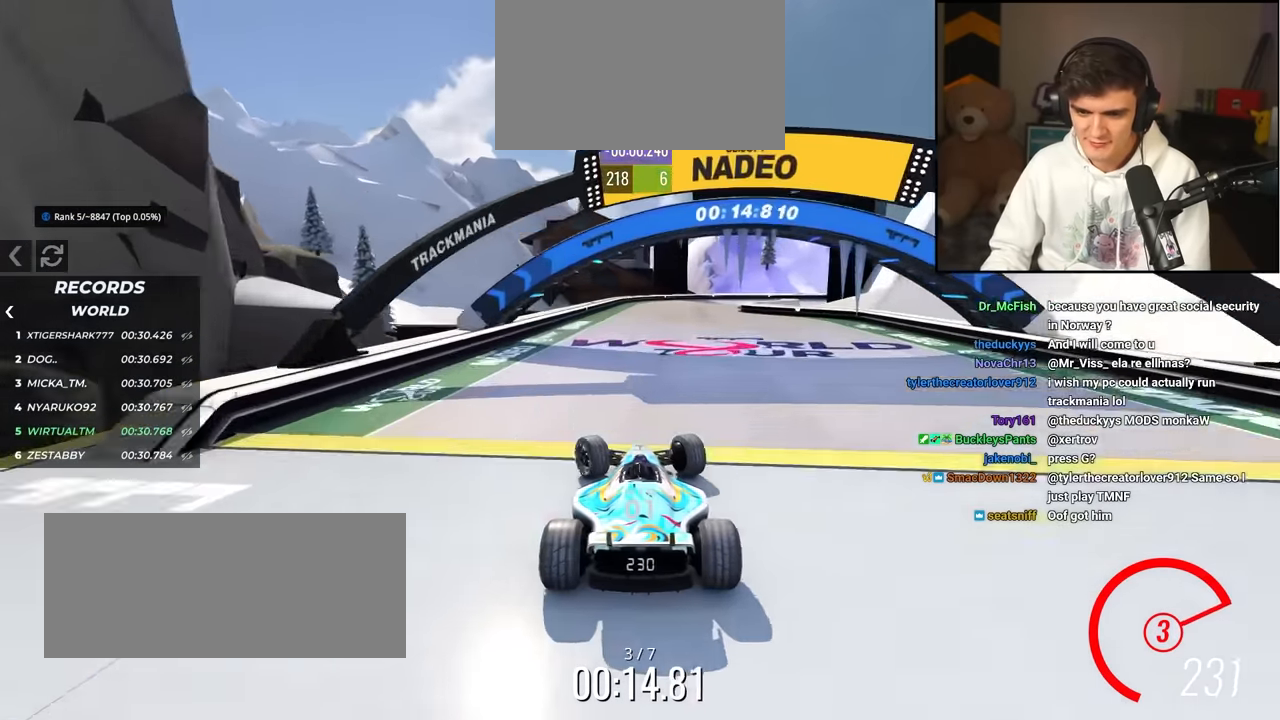
{"keys": ["right", "up"], "events": [[150, "left", "down"], [233, "left", "up"], [433, "right", "down"]]}
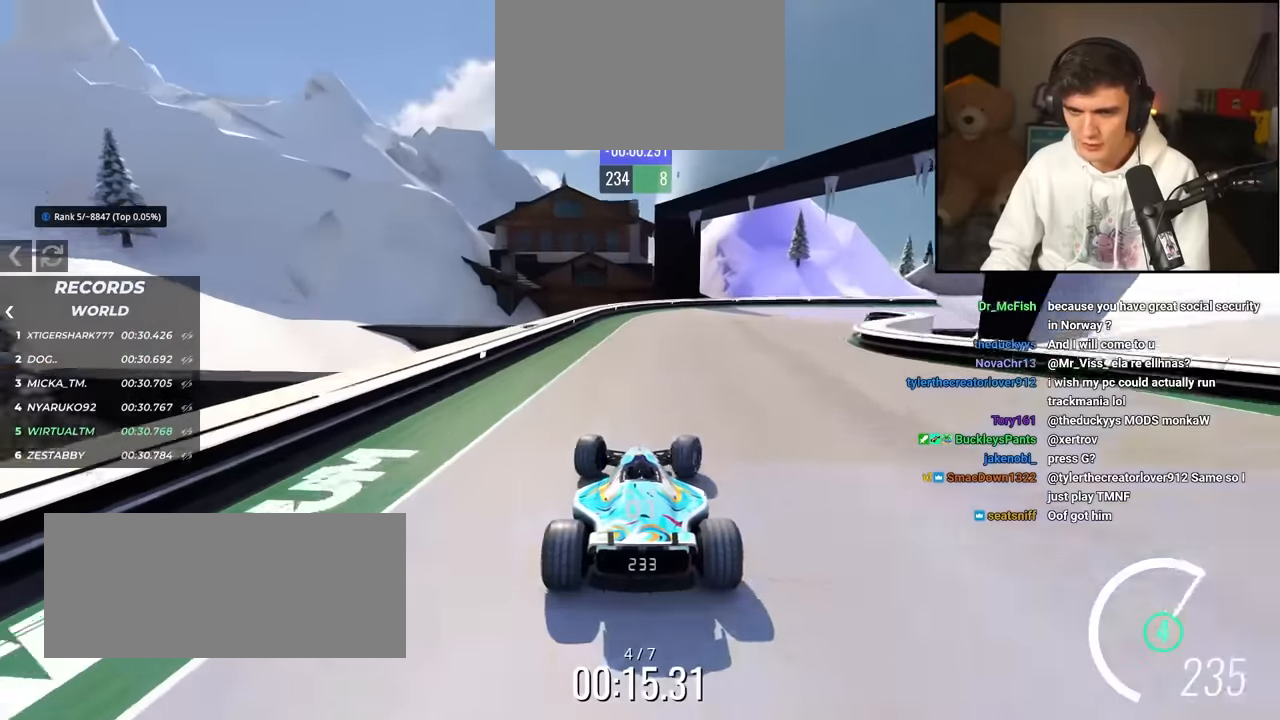
{"keys": ["right", "up"], "events": [[66, "right", "up"], [166, "right", "down"], [300, "right", "up"], [350, "right", "down"]]}
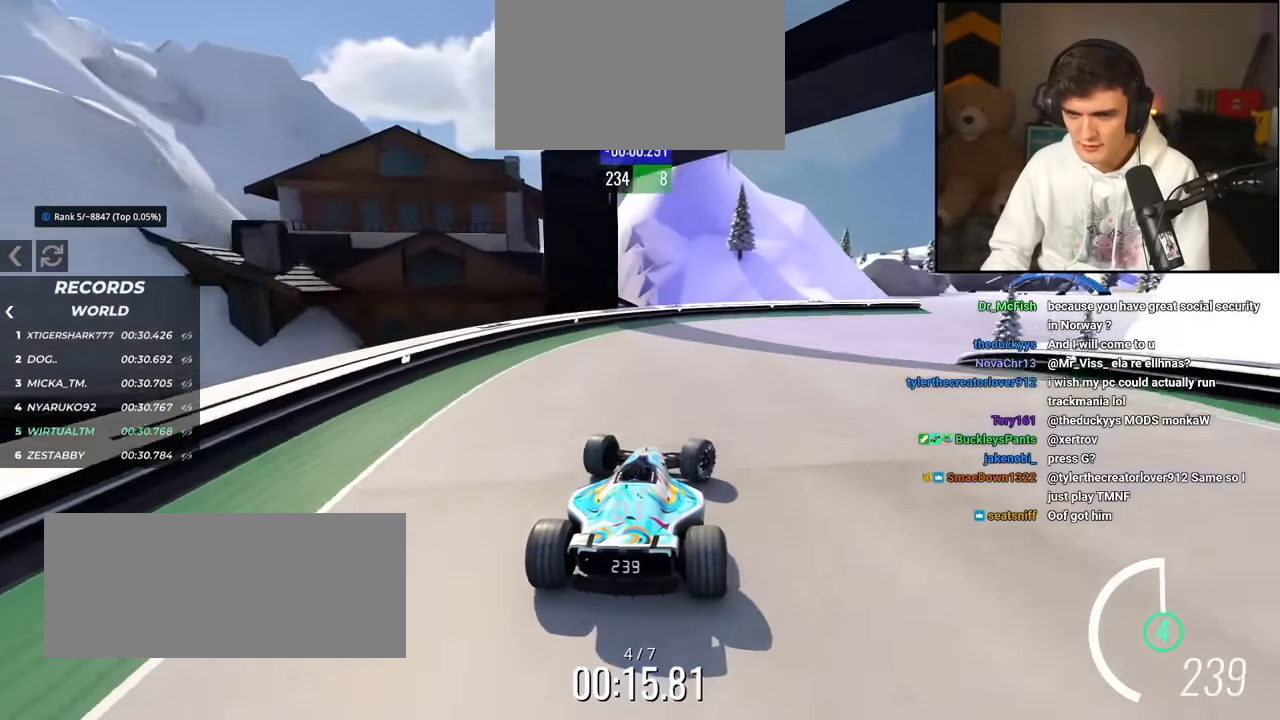
{"keys": ["up"], "events": [[33, "right", "up"], [133, "right", "down"], [450, "right", "up"]]}
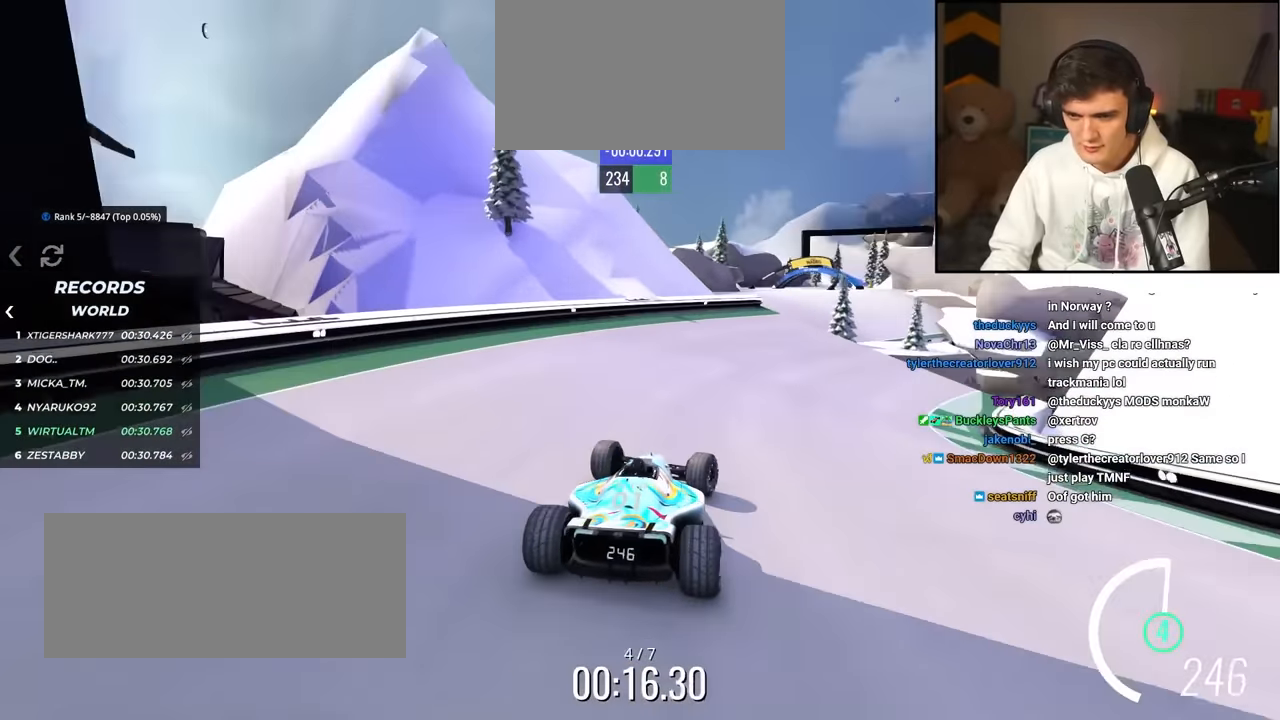
{"keys": ["left", "up"], "events": [[383, "left", "down"]]}
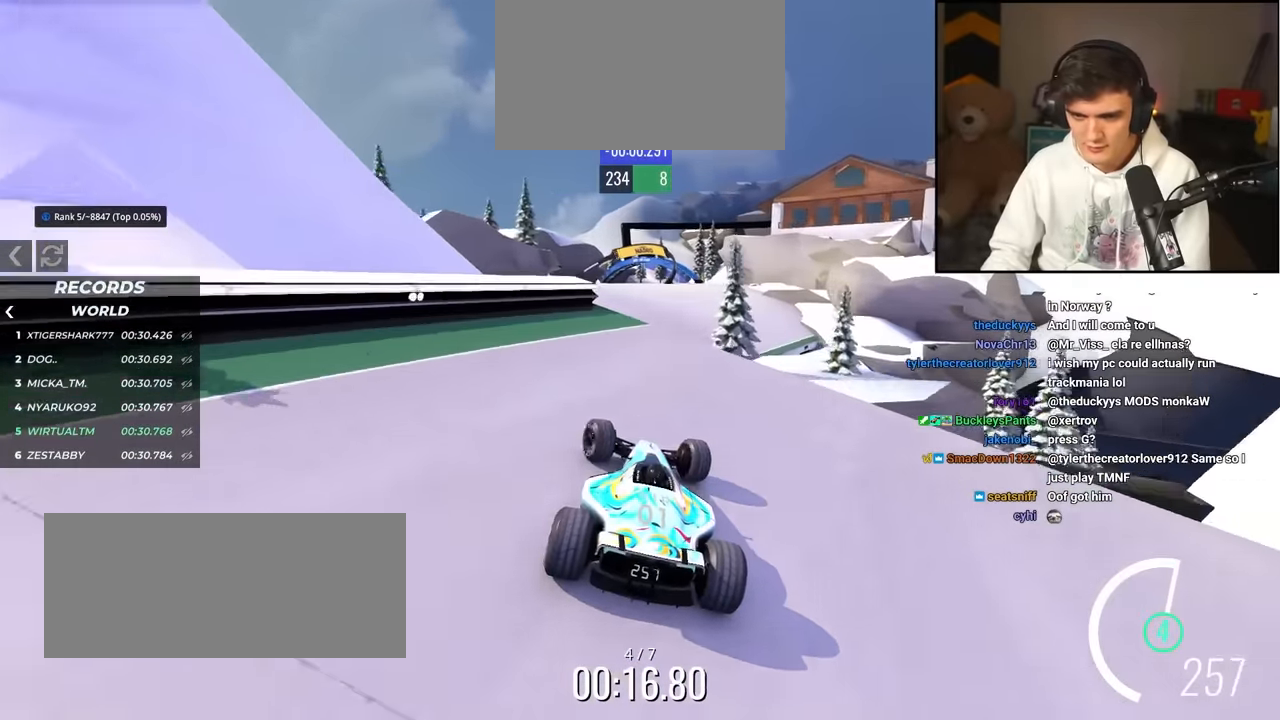
{"keys": ["right", "up"], "events": [[16, "left", "up"], [116, "right", "down"], [200, "right", "up"], [350, "brake", "down"], [400, "right", "down"], [450, "brake", "up"]]}